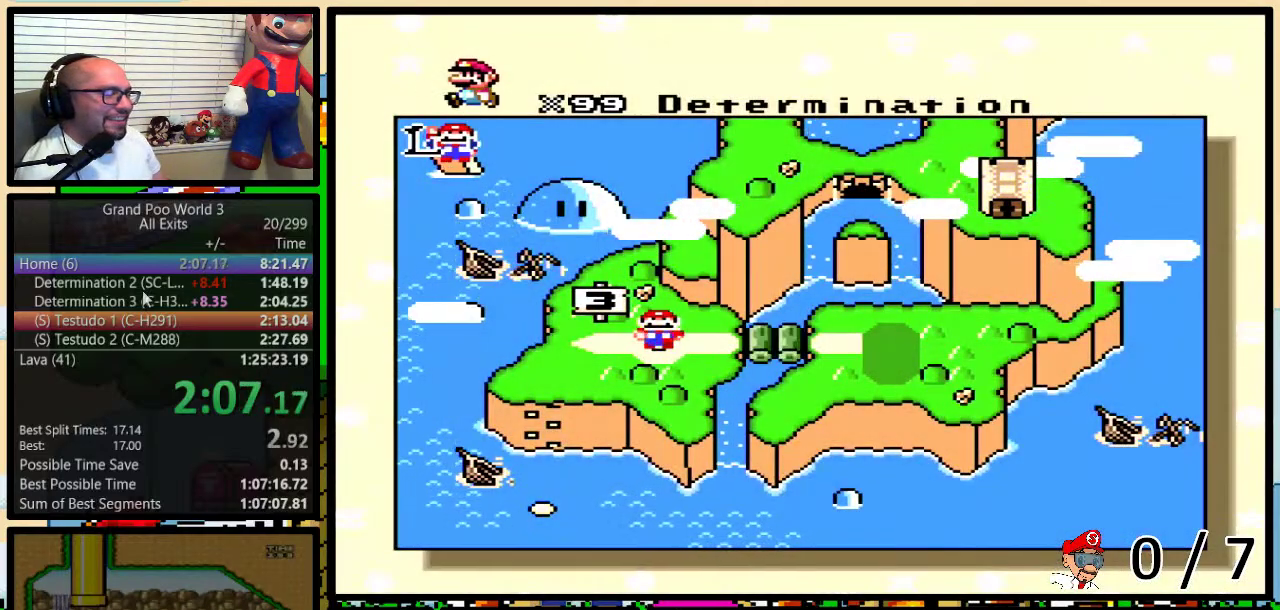
Gameplay with a controller (Nintendo layout); each line is a JSON object with the inputs held at the frame after it. "events" lists button and stick changes between this image and that frame as [ms after this image, input, new state], when the widget could be followed in between. Not read: DPAD_LEFT DPAD_UP L1 L3 R1 R3.
{"buttons": ["DPAD_RIGHT"], "events": [[17, "DPAD_RIGHT", "down"], [117, "DPAD_RIGHT", "up"], [167, "DPAD_RIGHT", "down"], [233, "DPAD_RIGHT", "up"], [333, "DPAD_RIGHT", "down"], [400, "DPAD_RIGHT", "up"], [500, "DPAD_RIGHT", "down"]]}
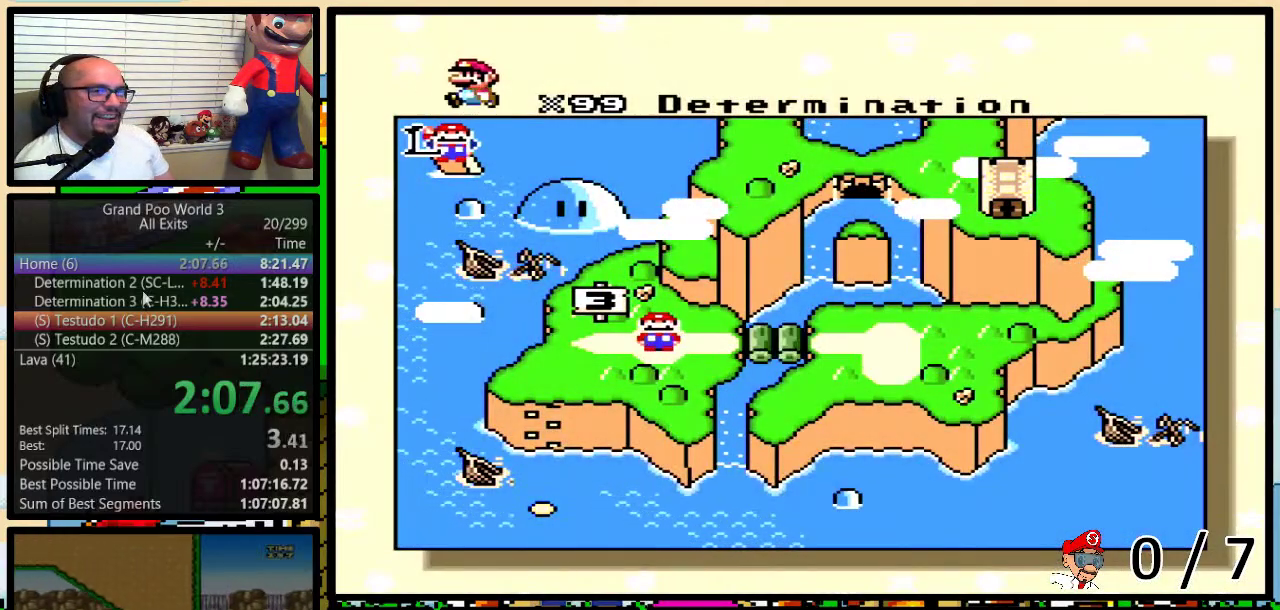
{"buttons": [], "events": [[50, "DPAD_RIGHT", "up"], [117, "DPAD_RIGHT", "down"], [200, "DPAD_RIGHT", "up"], [267, "DPAD_RIGHT", "down"], [333, "DPAD_RIGHT", "up"], [417, "DPAD_RIGHT", "down"], [483, "DPAD_RIGHT", "up"]]}
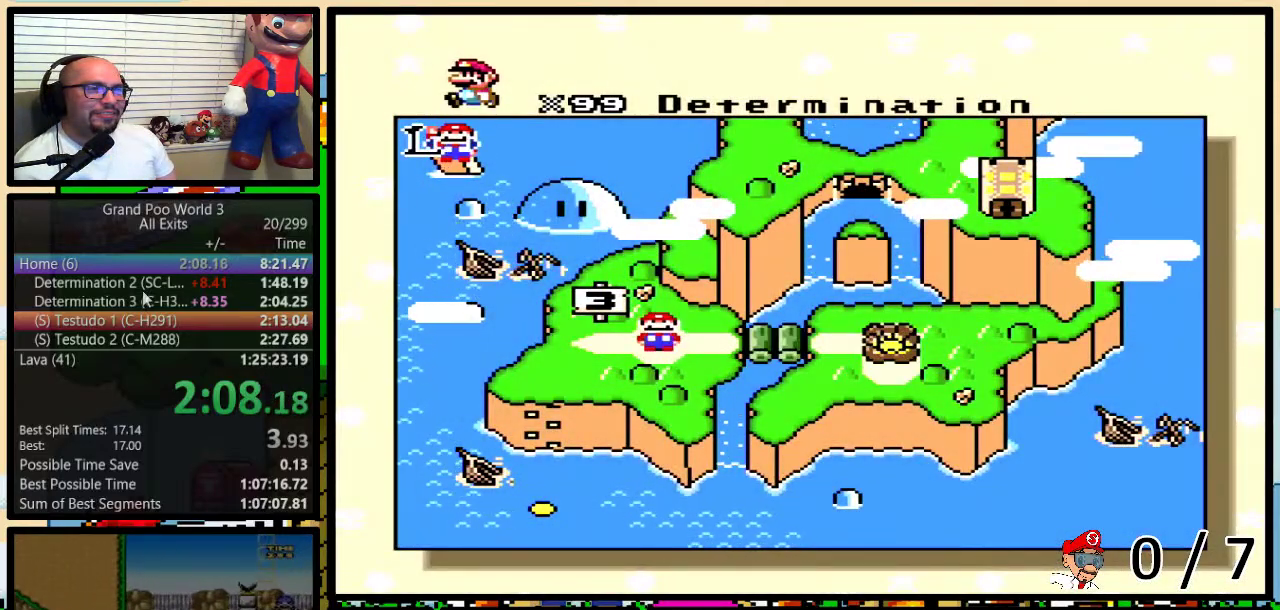
{"buttons": ["DPAD_RIGHT"], "events": [[83, "DPAD_RIGHT", "down"], [133, "DPAD_RIGHT", "up"], [200, "DPAD_RIGHT", "down"], [267, "DPAD_RIGHT", "up"], [317, "DPAD_RIGHT", "down"]]}
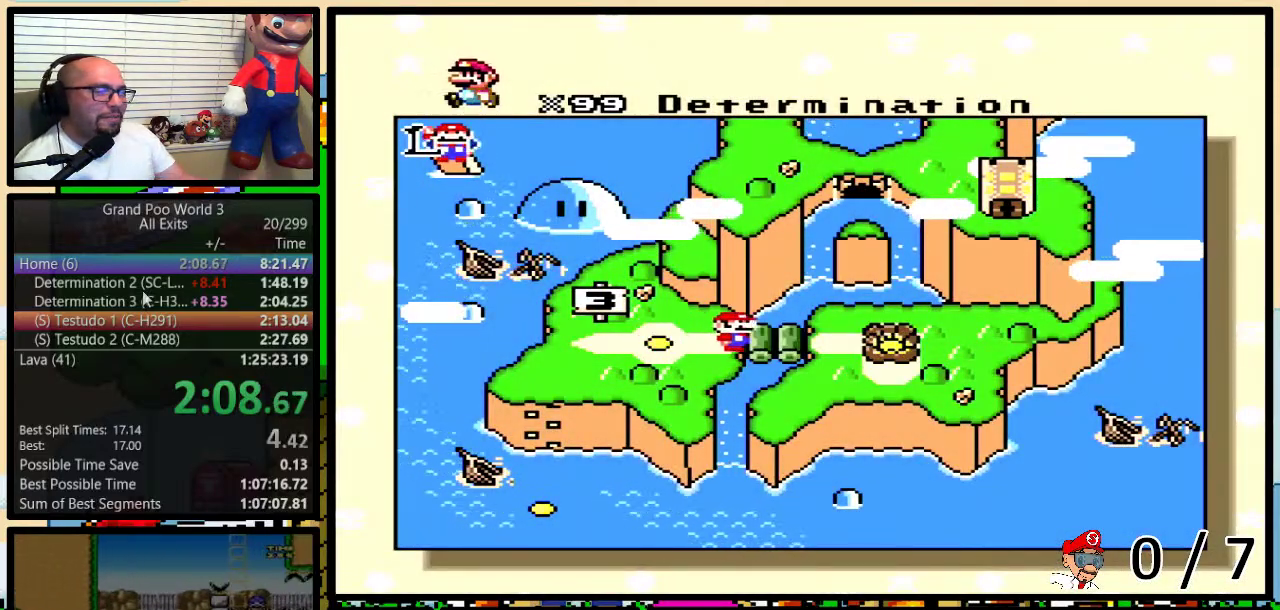
{"buttons": [], "events": [[50, "DPAD_RIGHT", "up"]]}
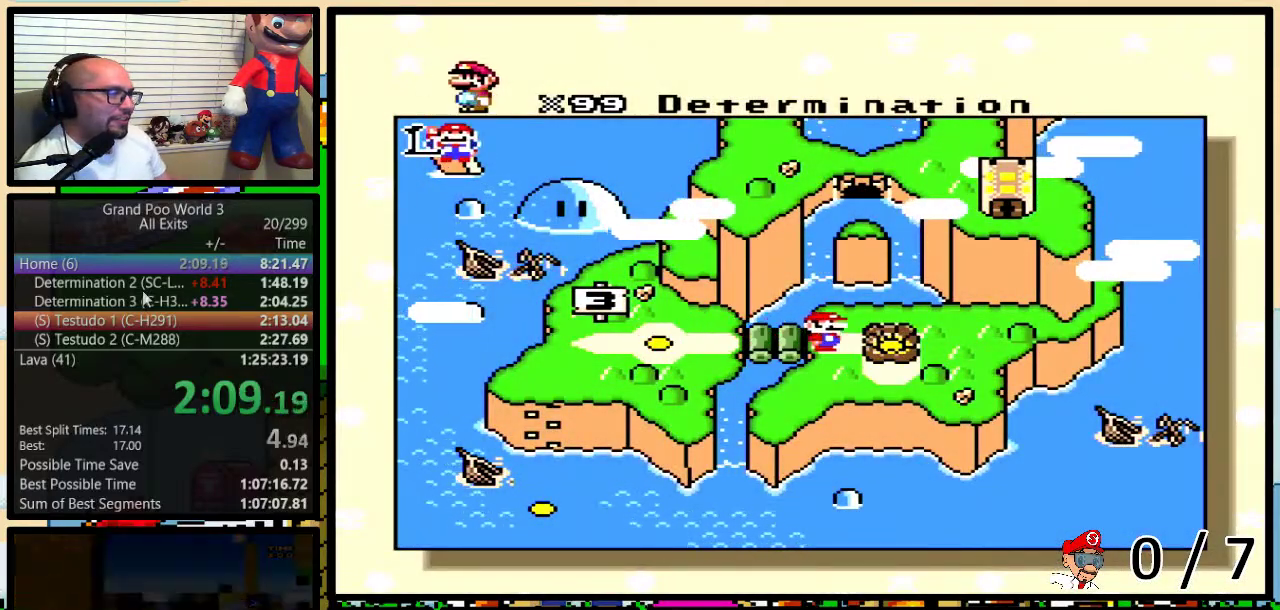
{"buttons": ["A", "B"], "events": [[133, "A", "down"], [200, "A", "up"], [200, "X", "down"], [300, "A", "down"], [300, "X", "up"], [333, "B", "down"], [367, "A", "up"], [367, "X", "down"], [400, "B", "up"], [467, "B", "down"], [467, "X", "up"], [500, "A", "down"]]}
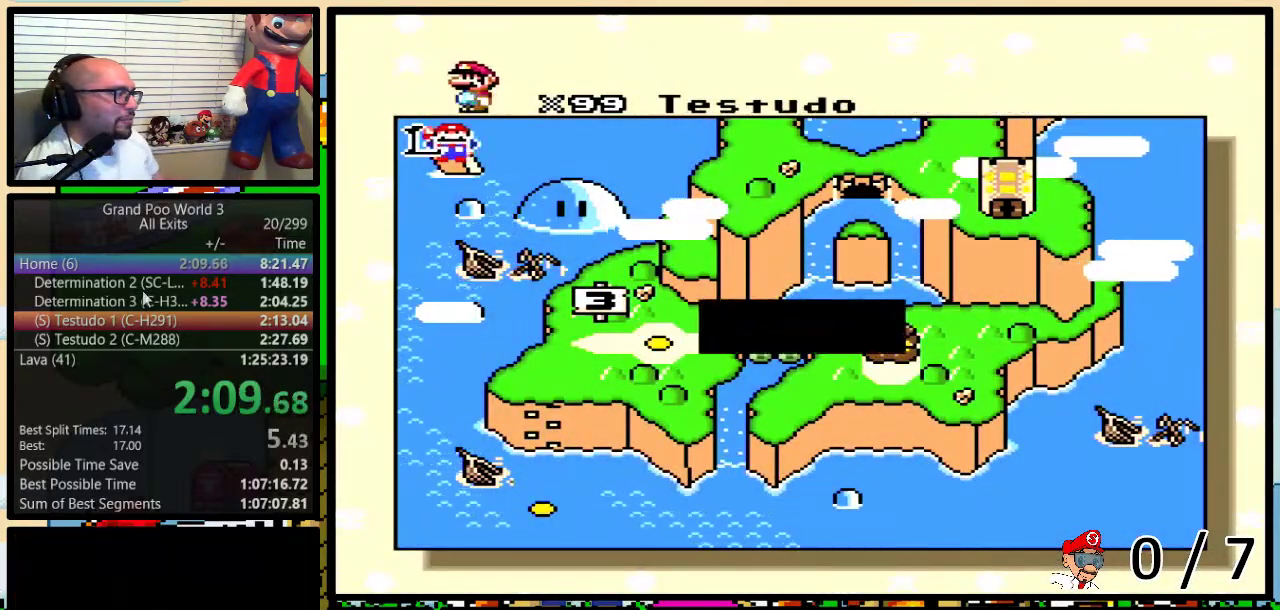
{"buttons": ["B", "X", "Y"], "events": [[17, "B", "up"], [67, "A", "up"], [67, "X", "down"], [83, "Y", "down"], [133, "Y", "up"], [167, "A", "down"], [167, "B", "down"], [167, "X", "up"], [233, "A", "up"], [233, "B", "up"], [233, "X", "down"], [333, "X", "up"], [367, "A", "down"], [433, "A", "up"], [433, "X", "down"], [483, "B", "down"], [483, "Y", "down"]]}
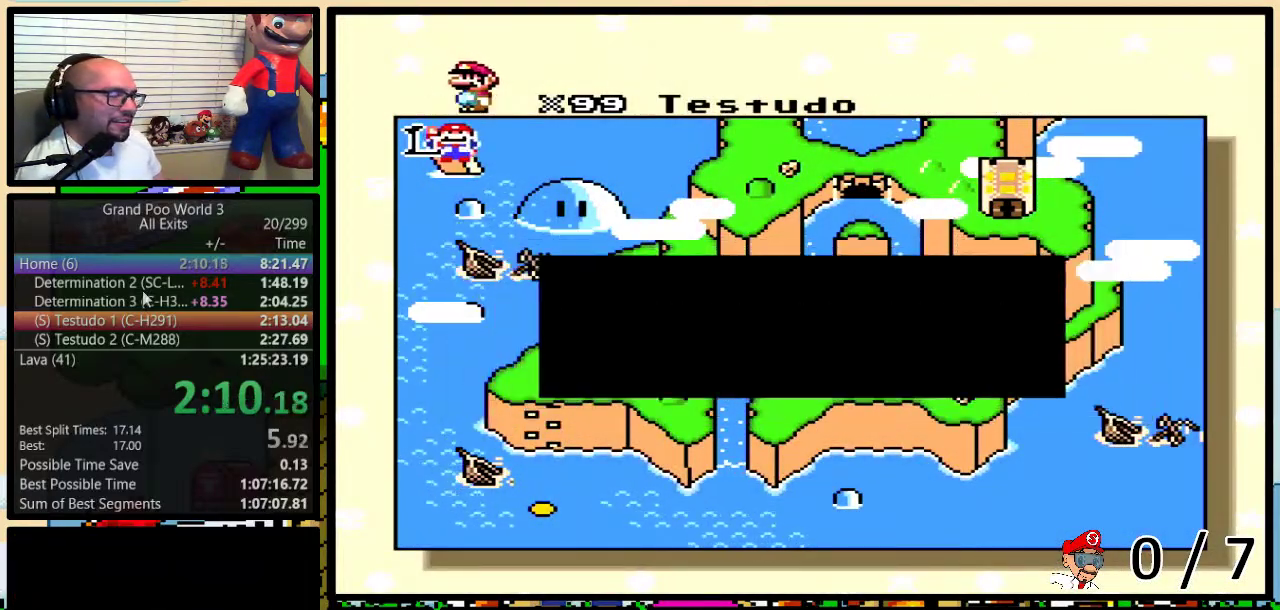
{"buttons": ["B", "X"], "events": [[50, "A", "down"], [50, "X", "up"], [117, "A", "up"], [117, "X", "down"], [150, "Y", "up"], [217, "X", "up"], [217, "Y", "down"], [233, "A", "down"], [300, "A", "up"], [300, "X", "down"], [367, "B", "up"], [367, "Y", "up"], [417, "X", "up"], [483, "B", "down"], [483, "X", "down"]]}
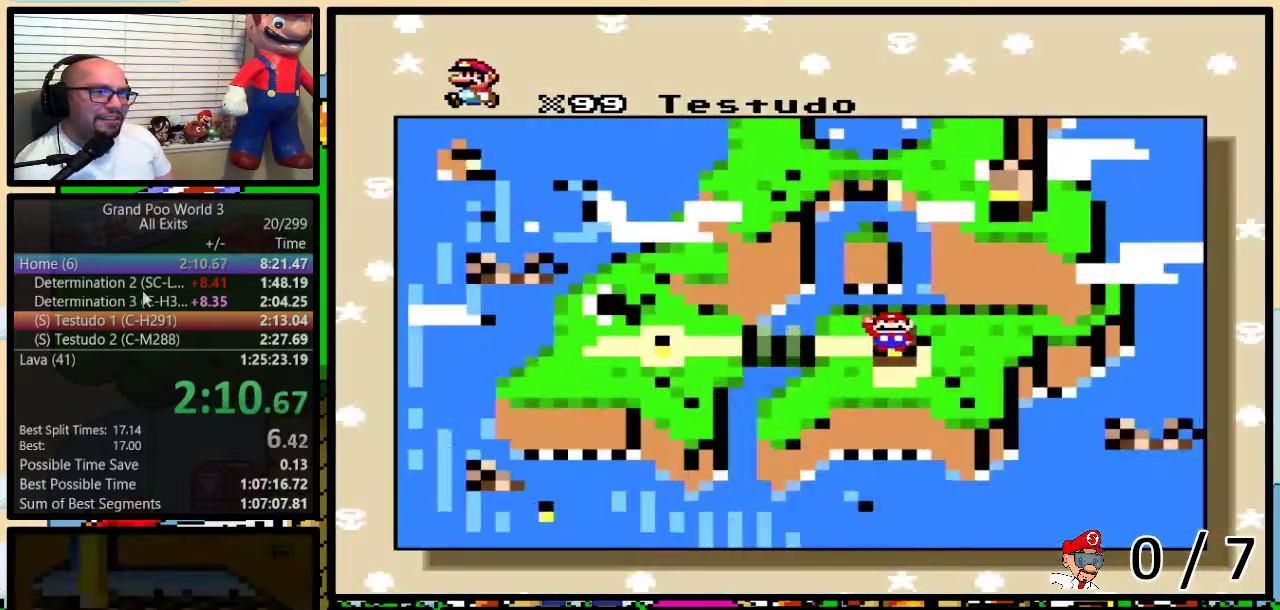
{"buttons": [], "events": [[117, "X", "up"], [150, "B", "up"]]}
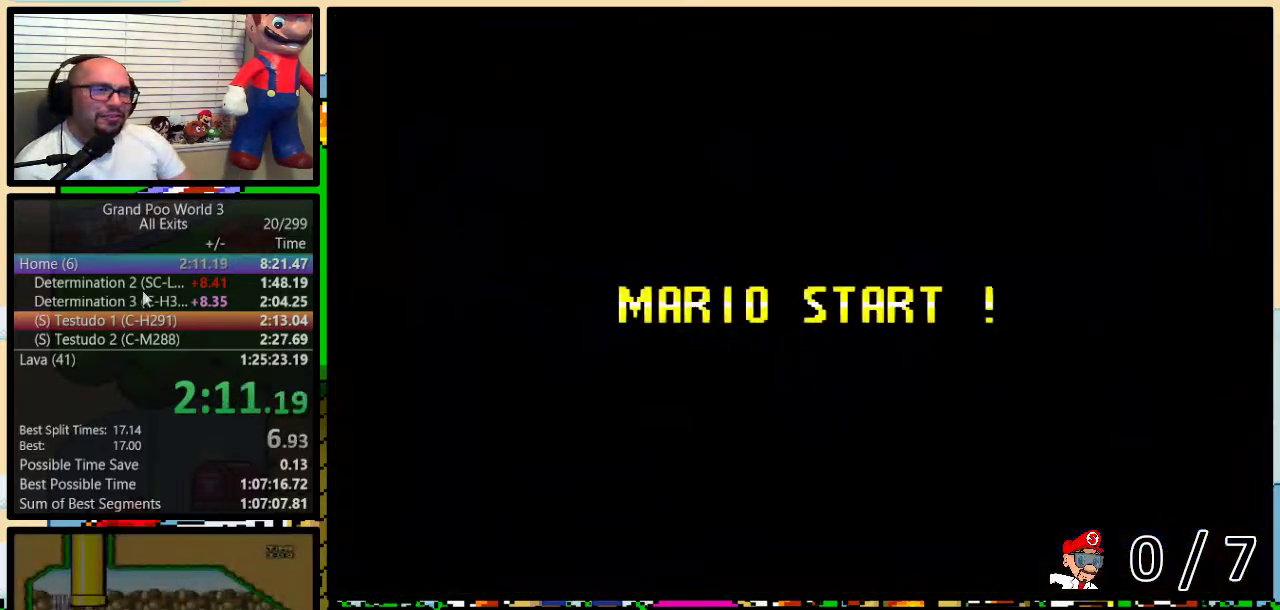
{"buttons": [], "events": []}
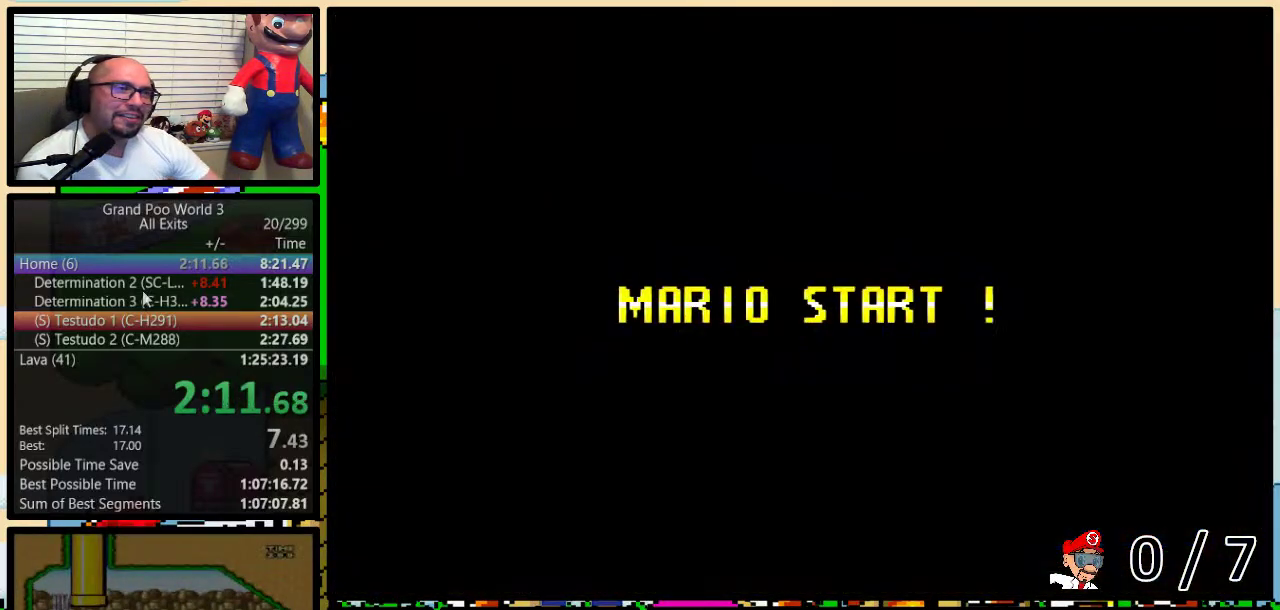
{"buttons": [], "events": []}
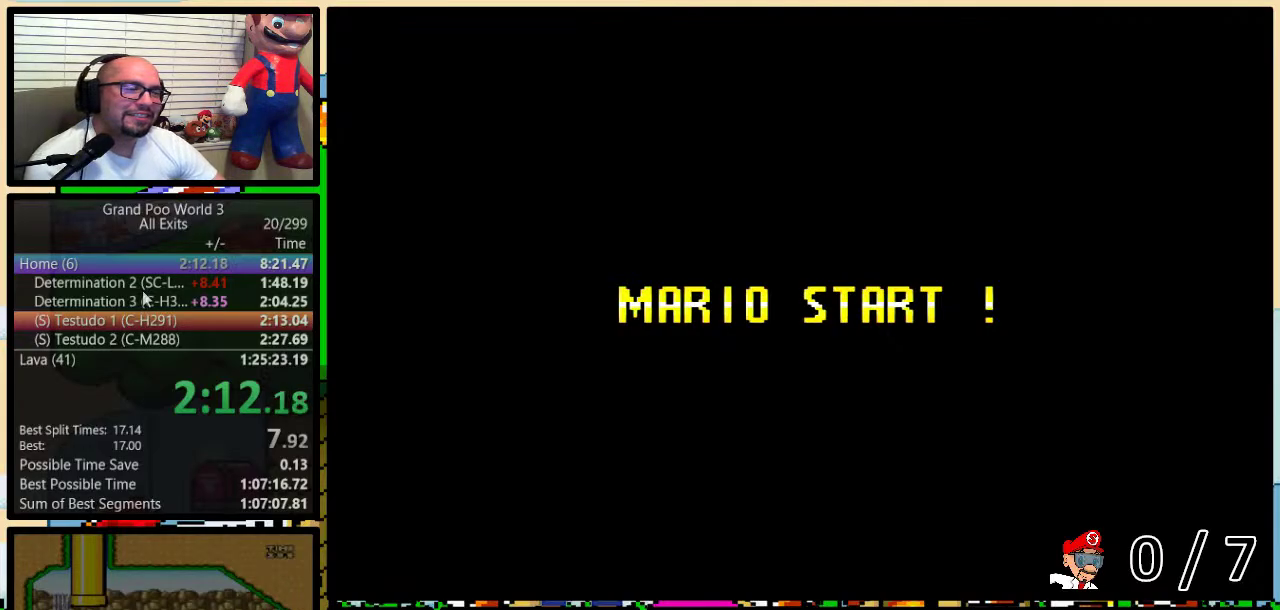
{"buttons": [], "events": []}
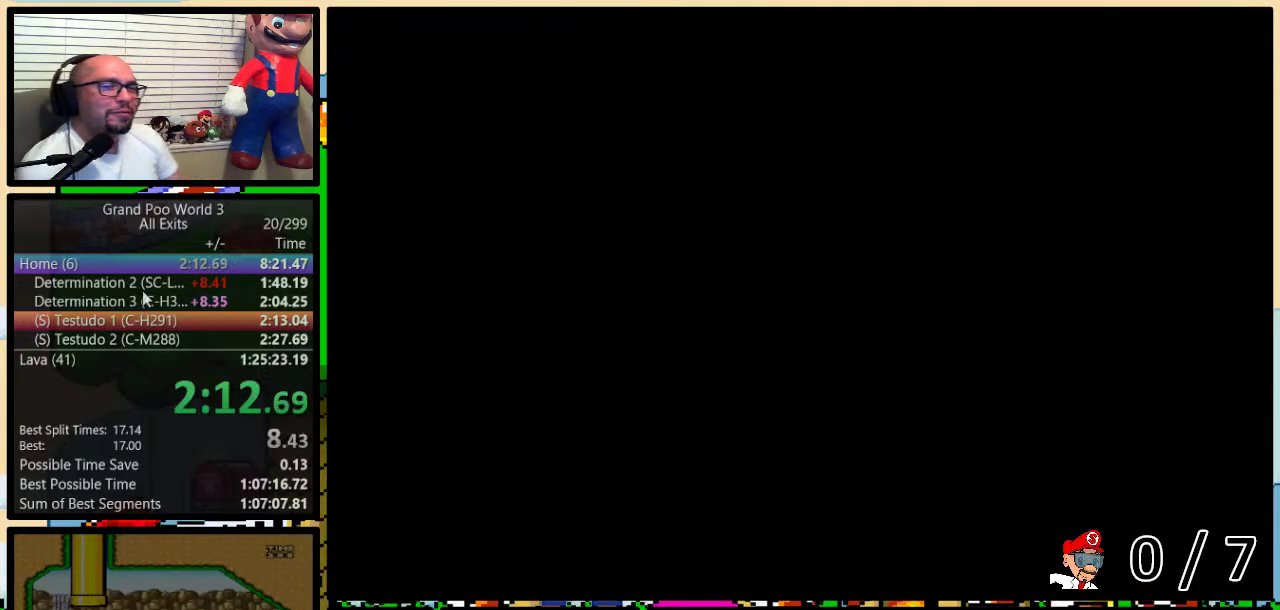
{"buttons": ["DPAD_RIGHT"], "events": [[117, "Y", "down"], [333, "B", "down"], [400, "Y", "up"], [417, "B", "up"], [417, "DPAD_RIGHT", "down"]]}
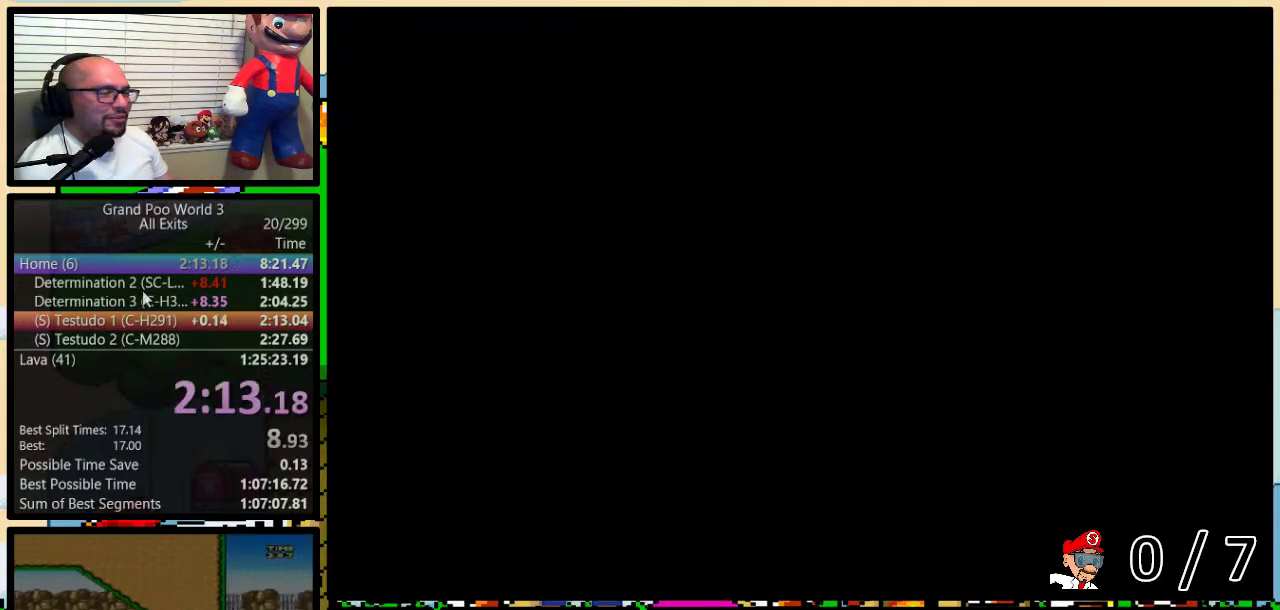
{"buttons": ["Y", "DPAD_RIGHT"], "events": [[17, "Y", "down"]]}
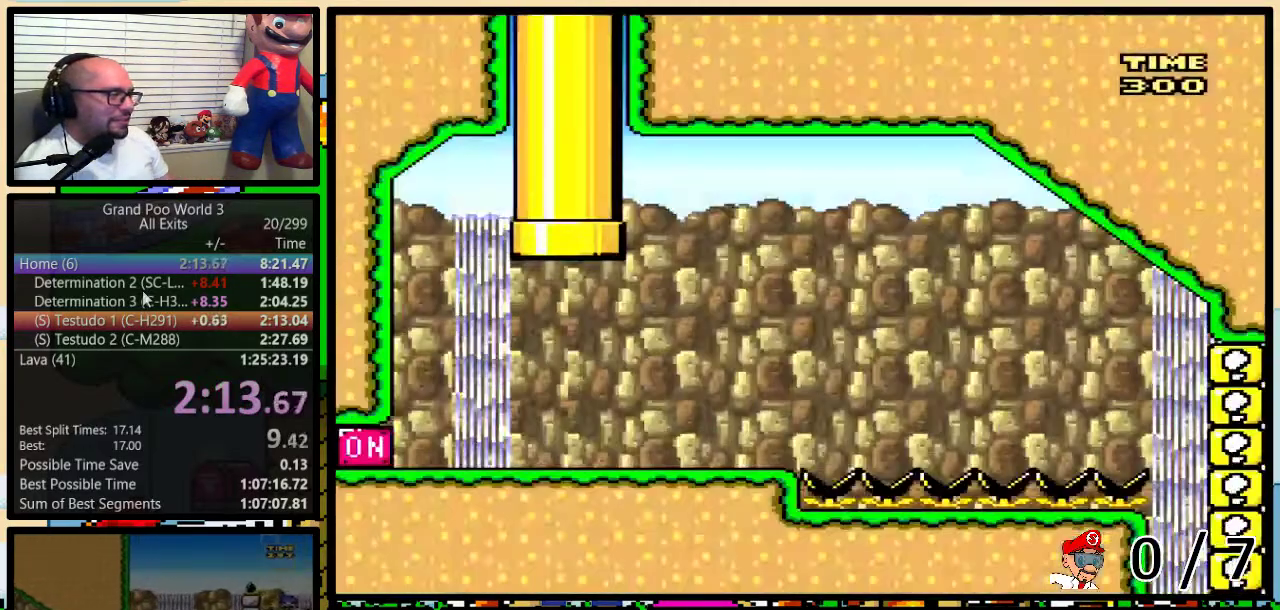
{"buttons": ["Y", "DPAD_RIGHT"], "events": []}
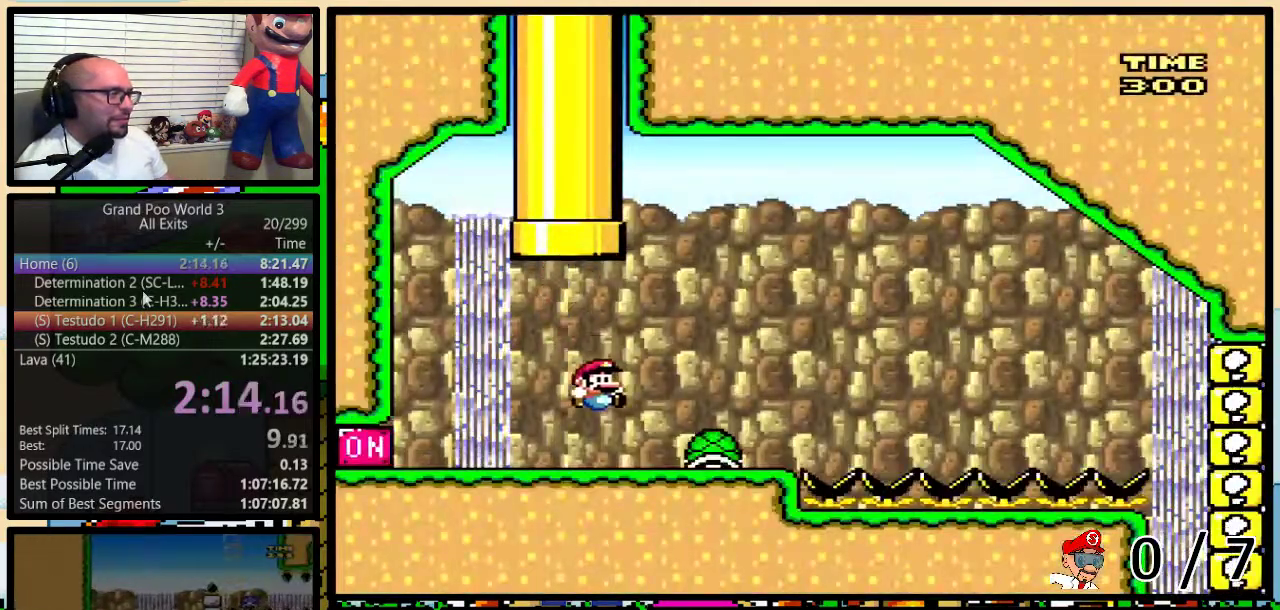
{"buttons": ["Y"], "events": [[100, "DPAD_DOWN", "down"], [150, "DPAD_DOWN", "up"], [150, "DPAD_RIGHT", "up"]]}
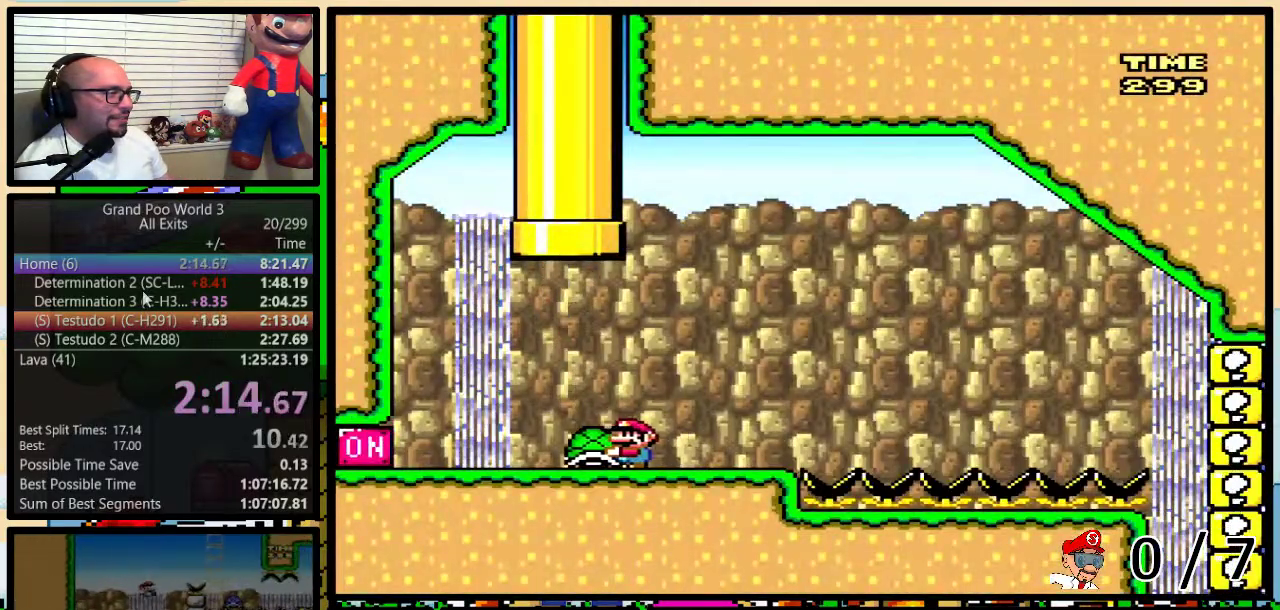
{"buttons": ["Y", "DPAD_RIGHT"], "events": [[17, "A", "down"], [83, "A", "up"], [83, "Y", "up"], [167, "DPAD_RIGHT", "down"], [200, "Y", "down"]]}
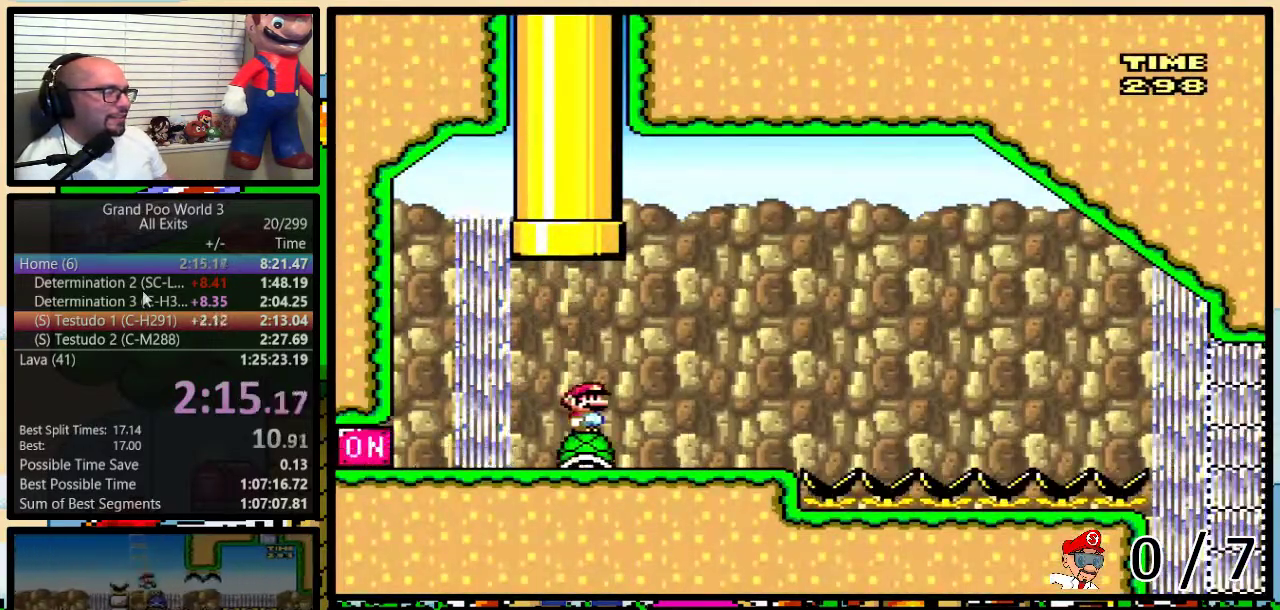
{"buttons": ["Y", "DPAD_RIGHT"], "events": []}
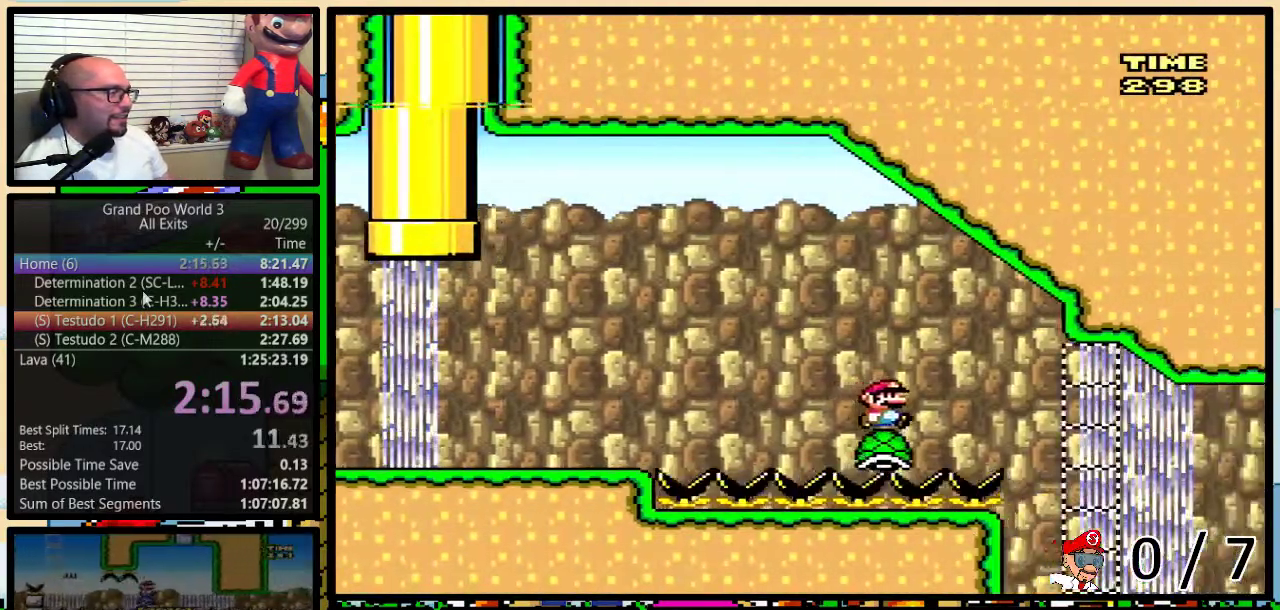
{"buttons": ["Y", "DPAD_RIGHT"], "events": []}
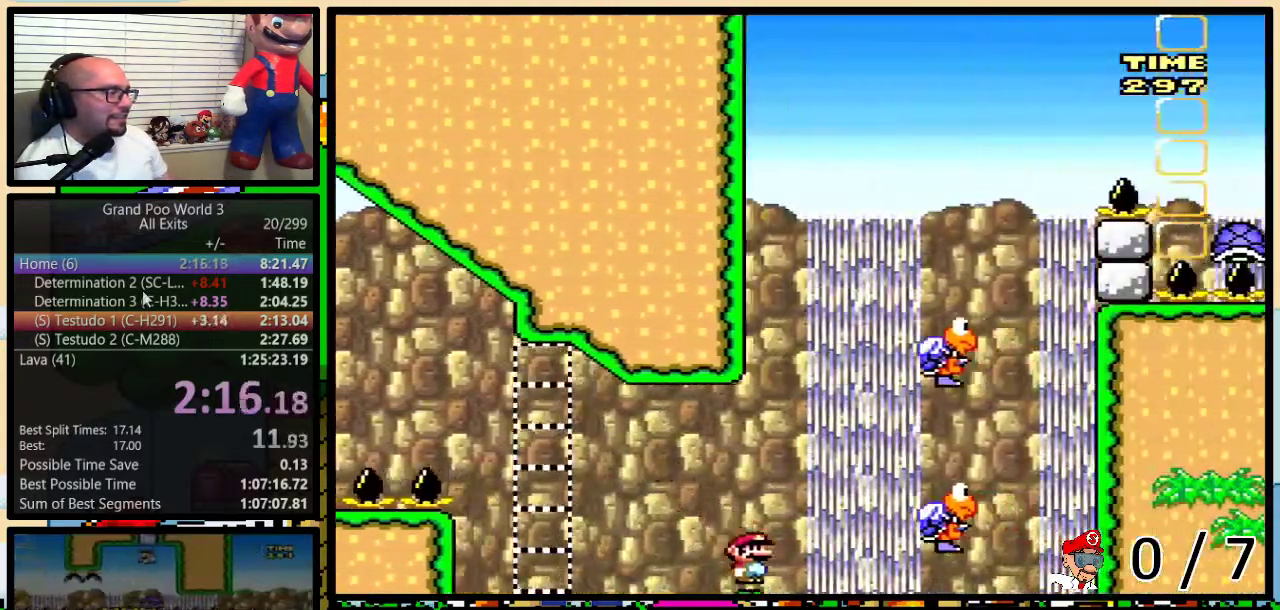
{"buttons": ["Y"], "events": [[50, "B", "down"], [100, "B", "up"], [167, "B", "down"], [450, "B", "up"], [450, "DPAD_RIGHT", "up"]]}